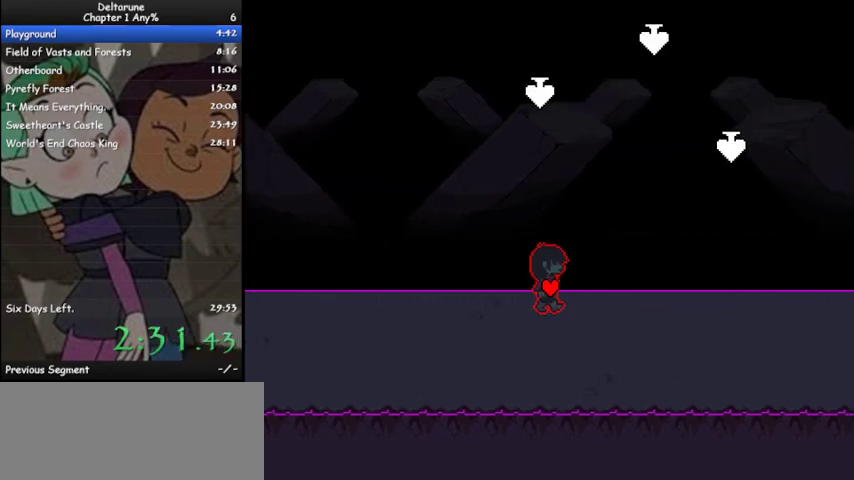
Gameplay with keyboard; each line is a JSON object with the keys held at the frame after it. "events" lists presses ("down") and releases ("up") of "c", "ctrl", "down", "left", "return", "right", "shift", "up", "x" and "z" between this image and that frame as [ms after this image, input, new state], when the widget could be followed in between. No other keys are recorded. Mouse input is not recorded.
{"keys": ["ctrl", "right", "shift"], "events": []}
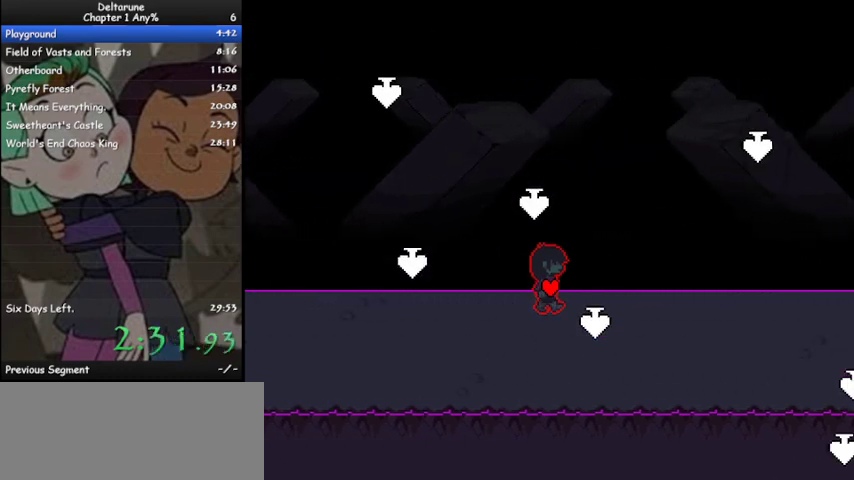
{"keys": ["ctrl", "right", "shift"], "events": []}
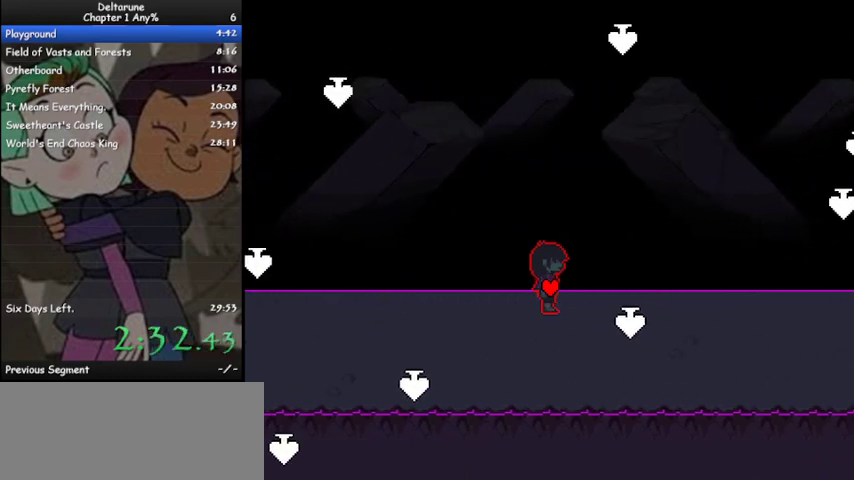
{"keys": ["ctrl", "right", "shift"], "events": []}
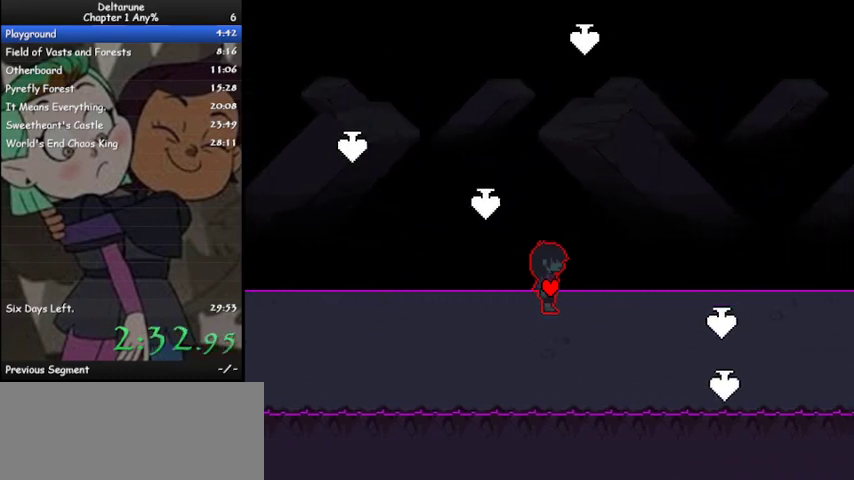
{"keys": ["ctrl", "right", "shift"], "events": []}
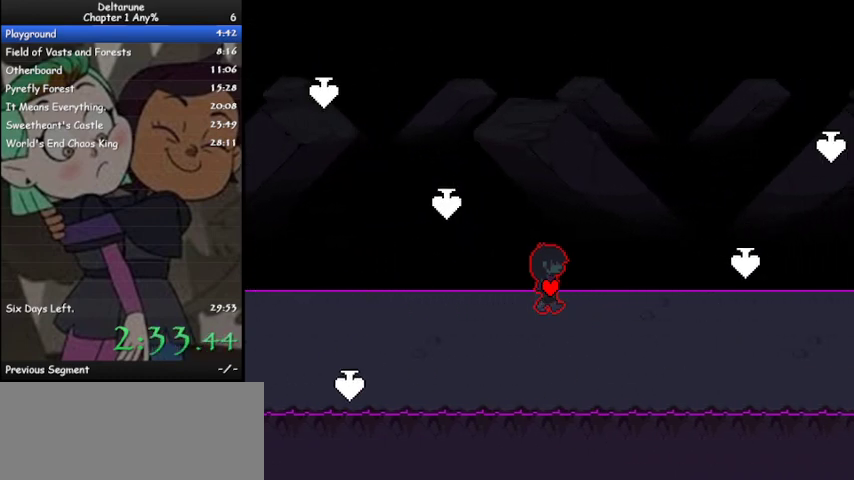
{"keys": ["ctrl", "right", "shift"], "events": []}
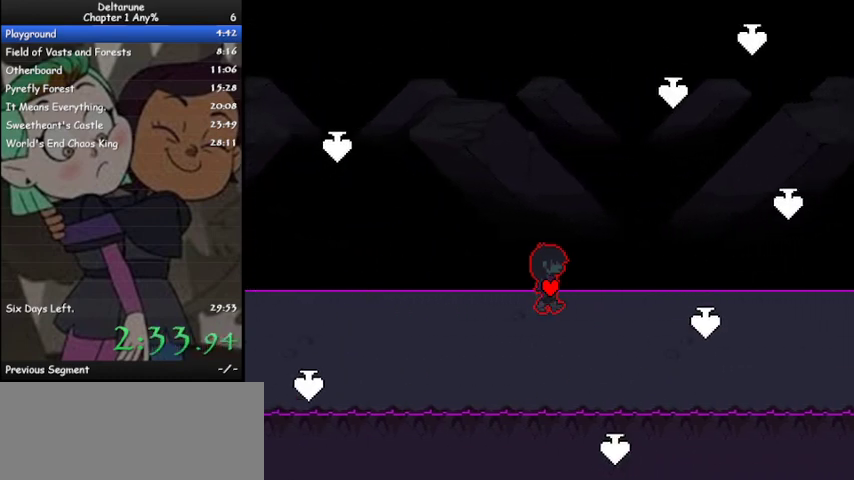
{"keys": ["ctrl", "down", "right", "shift"], "events": [[267, "down", "down"], [433, "down", "up"], [500, "down", "down"]]}
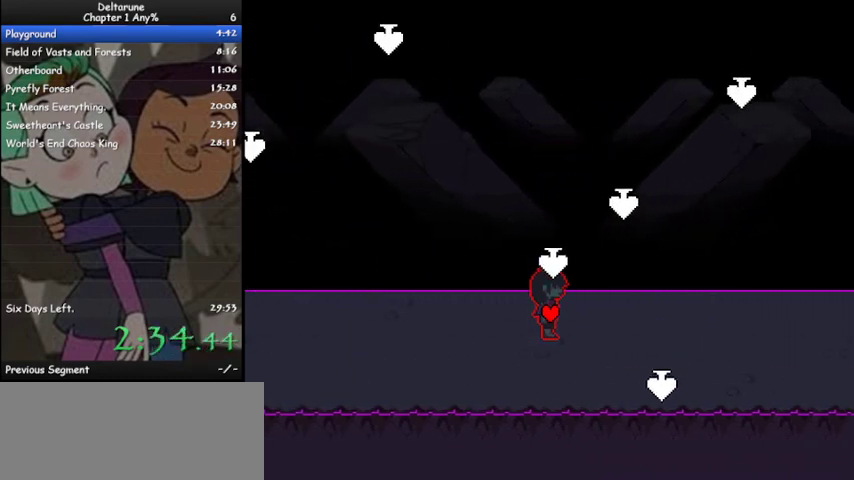
{"keys": ["ctrl", "right", "shift", "up"], "events": [[233, "down", "up"], [400, "up", "down"]]}
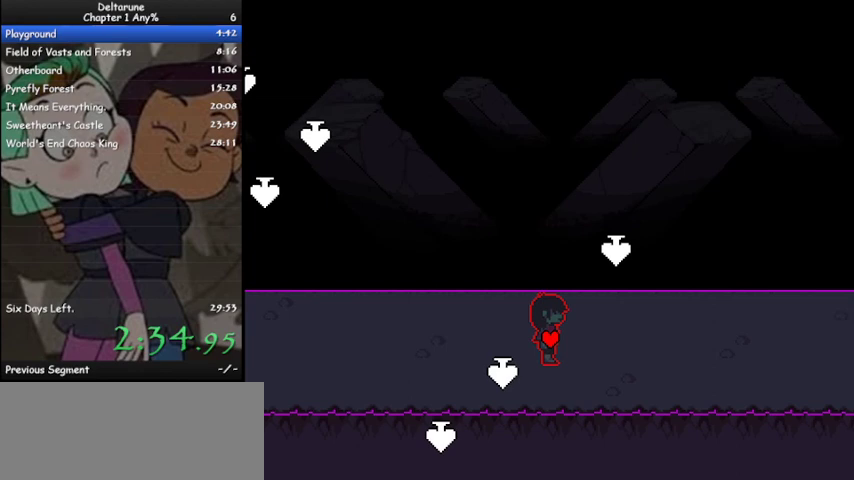
{"keys": ["ctrl", "right", "shift"], "events": [[67, "up", "up"]]}
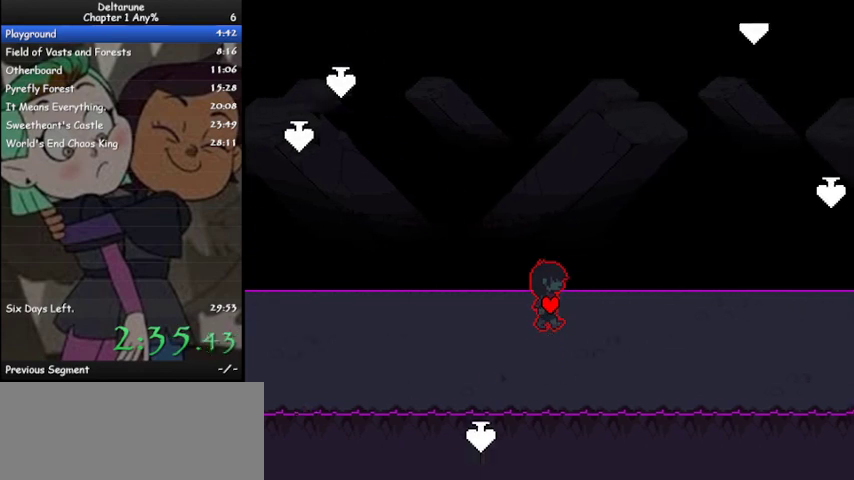
{"keys": ["ctrl", "down", "right", "shift"], "events": [[467, "down", "down"]]}
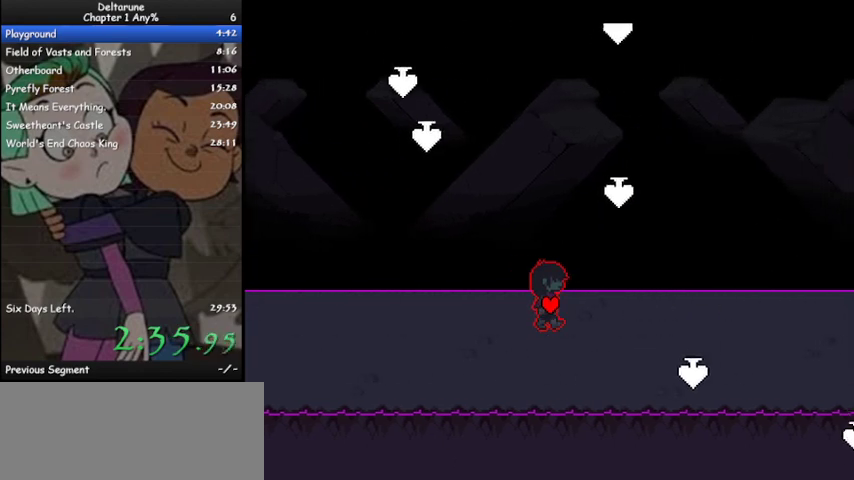
{"keys": ["ctrl", "right", "shift", "up"], "events": [[167, "down", "up"], [467, "up", "down"]]}
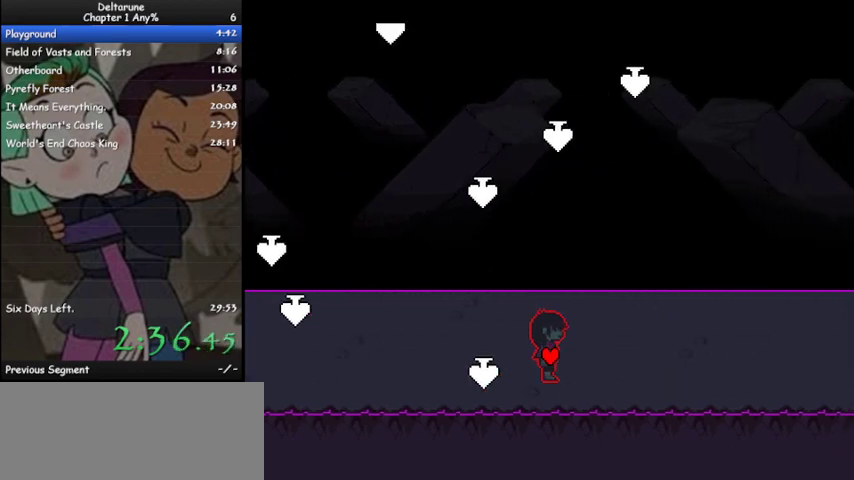
{"keys": ["ctrl", "down", "right", "shift"], "events": [[167, "up", "up"], [400, "down", "down"]]}
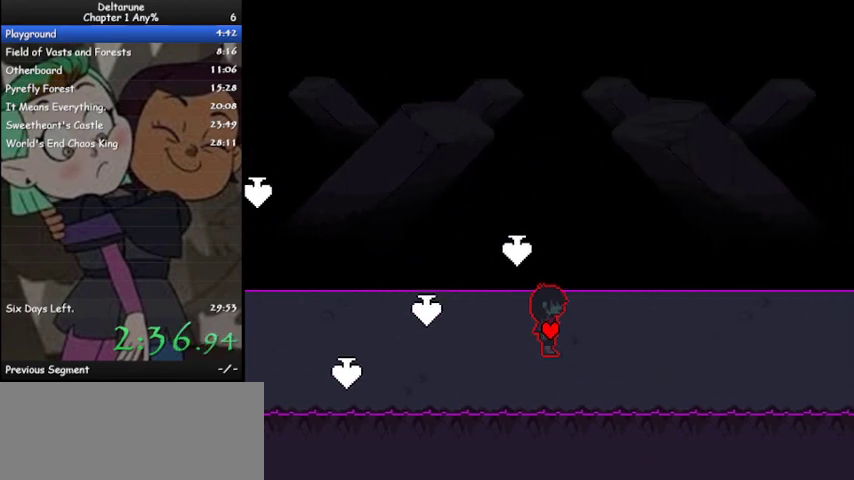
{"keys": ["ctrl", "right", "shift"], "events": [[33, "down", "up"]]}
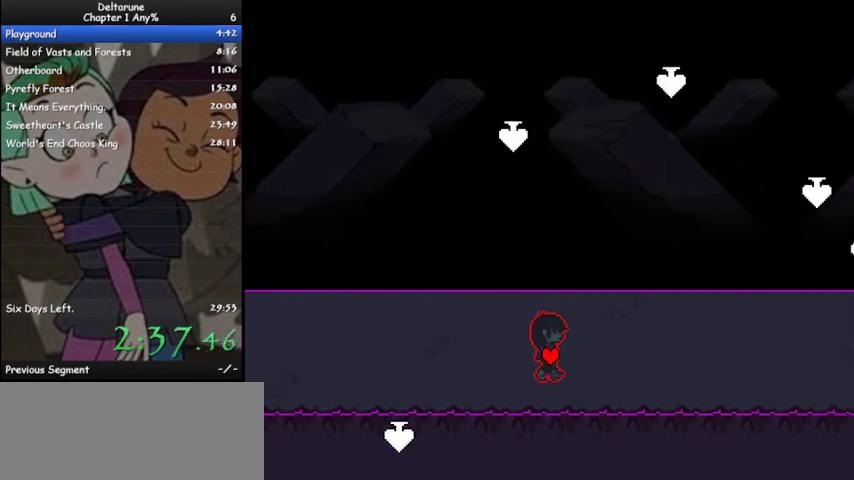
{"keys": ["ctrl", "right", "shift"], "events": []}
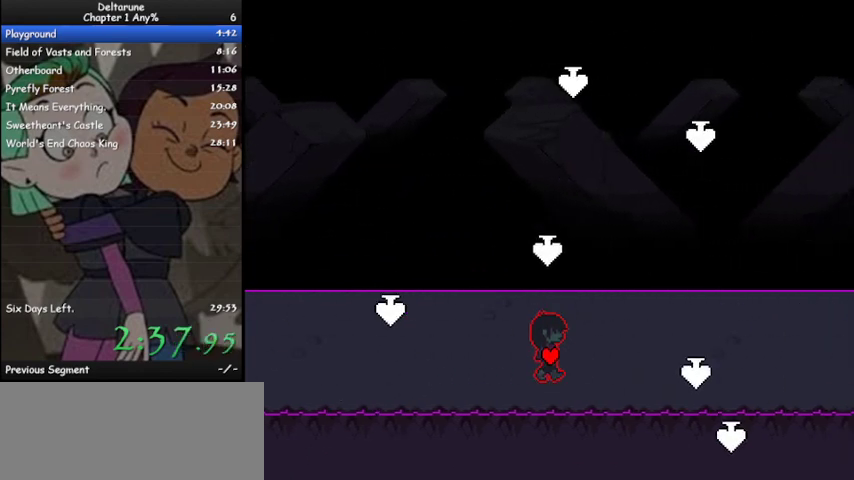
{"keys": ["ctrl", "right", "shift", "up"], "events": [[267, "up", "down"]]}
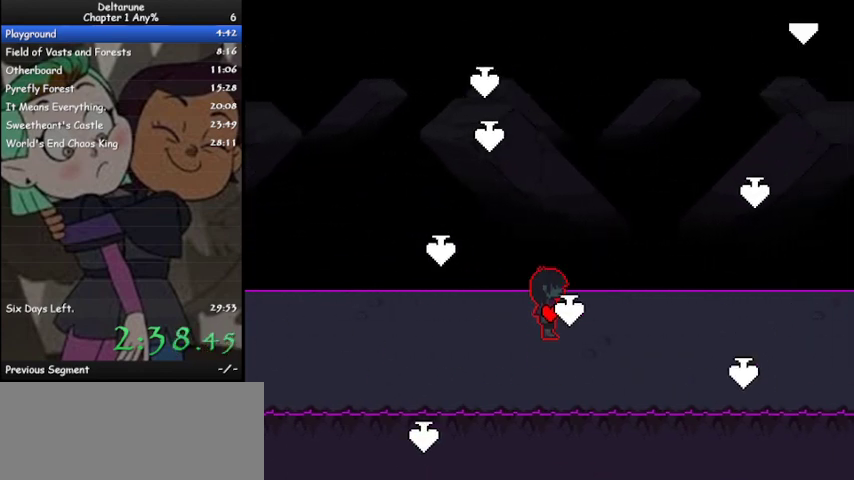
{"keys": ["ctrl", "right", "shift"], "events": [[100, "up", "up"], [133, "down", "down"], [367, "down", "up"]]}
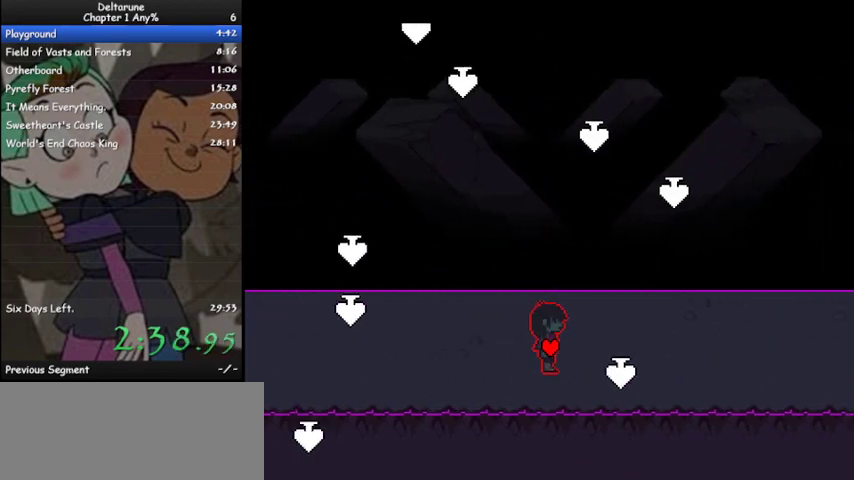
{"keys": ["ctrl", "down", "right", "shift"], "events": [[100, "up", "down"], [300, "up", "up"], [333, "down", "down"]]}
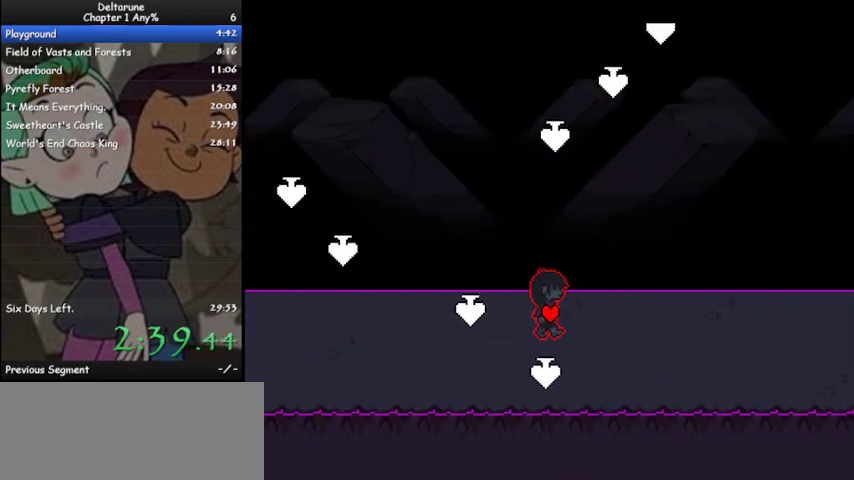
{"keys": ["ctrl", "right", "shift"], "events": [[67, "down", "up"]]}
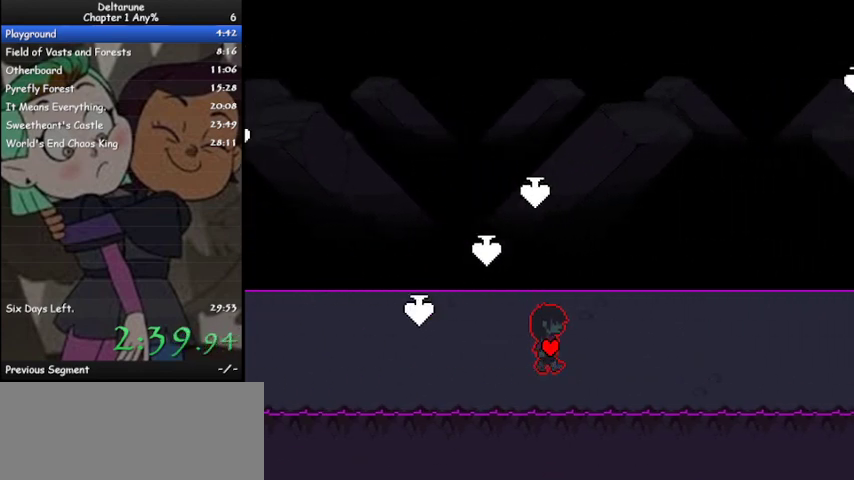
{"keys": ["ctrl", "right", "shift"], "events": []}
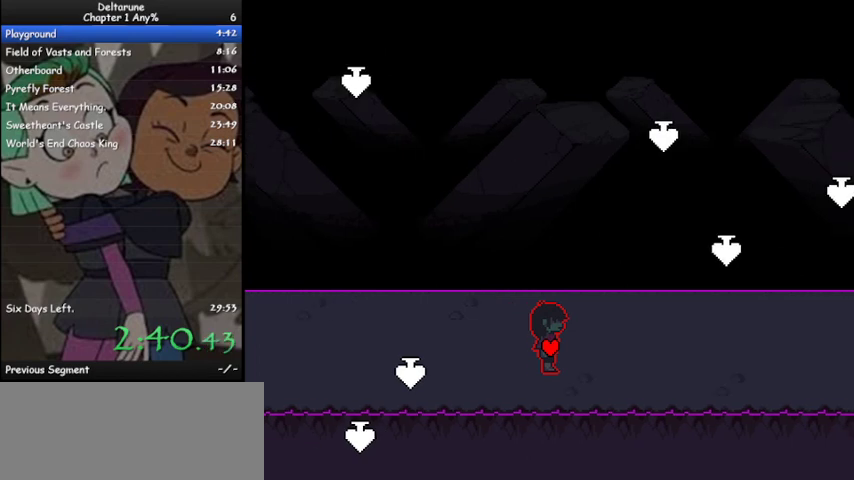
{"keys": ["ctrl", "right", "shift"], "events": []}
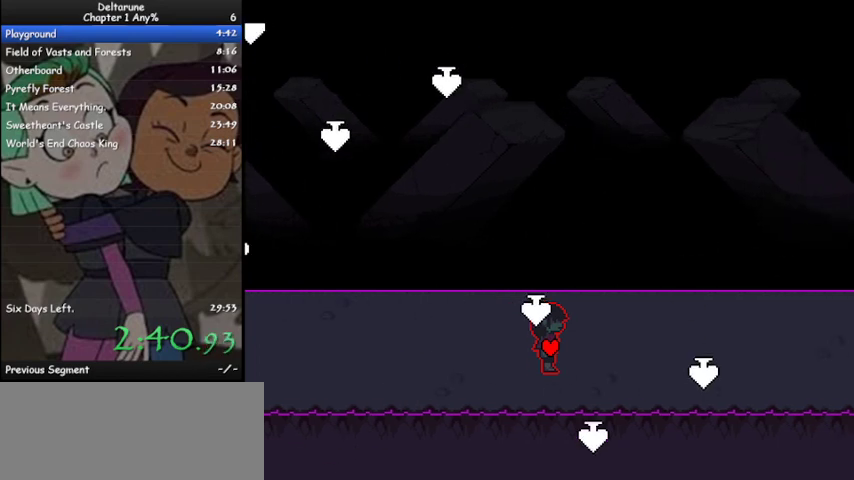
{"keys": ["ctrl", "right", "shift"], "events": []}
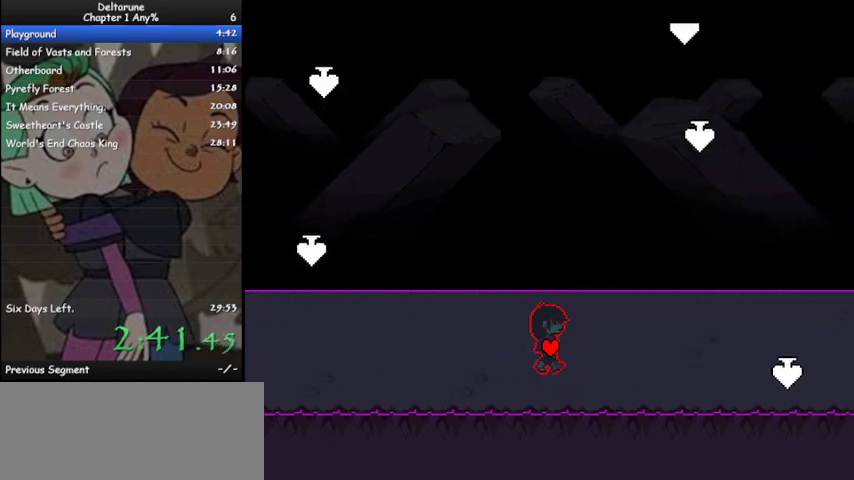
{"keys": ["ctrl", "down", "right", "shift"], "events": [[233, "up", "down"], [467, "up", "up"], [500, "down", "down"]]}
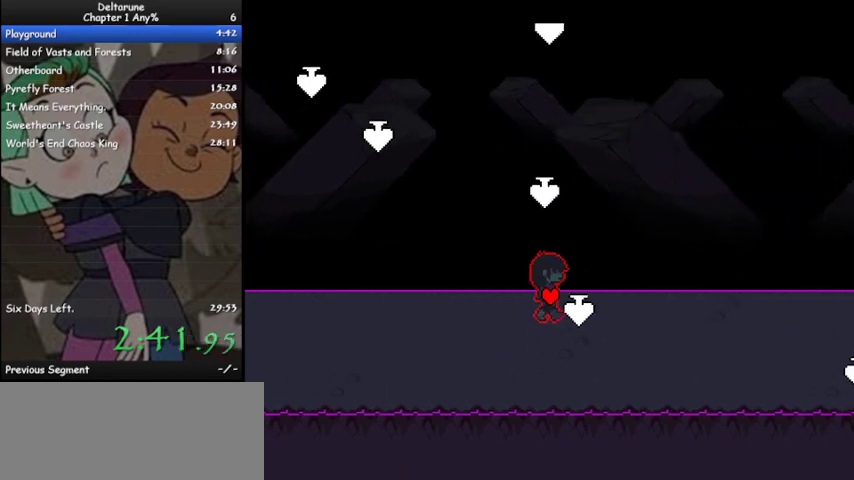
{"keys": ["ctrl", "right", "shift"], "events": [[267, "down", "up"]]}
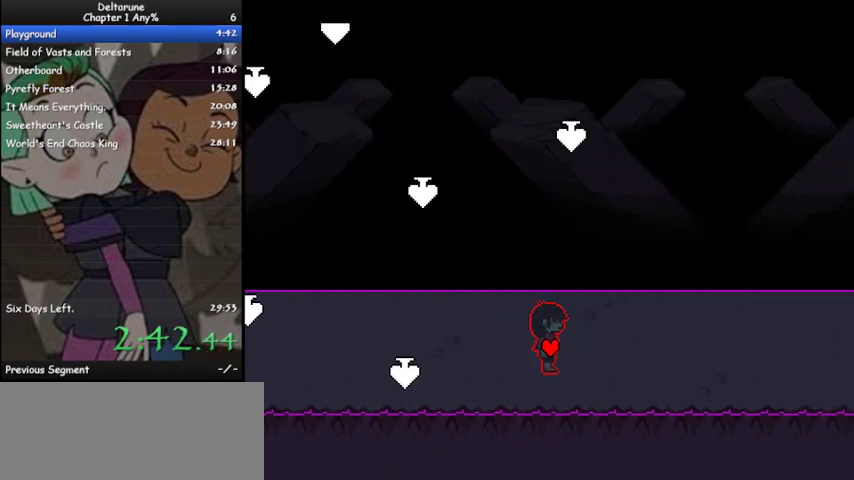
{"keys": ["ctrl", "right", "shift"], "events": []}
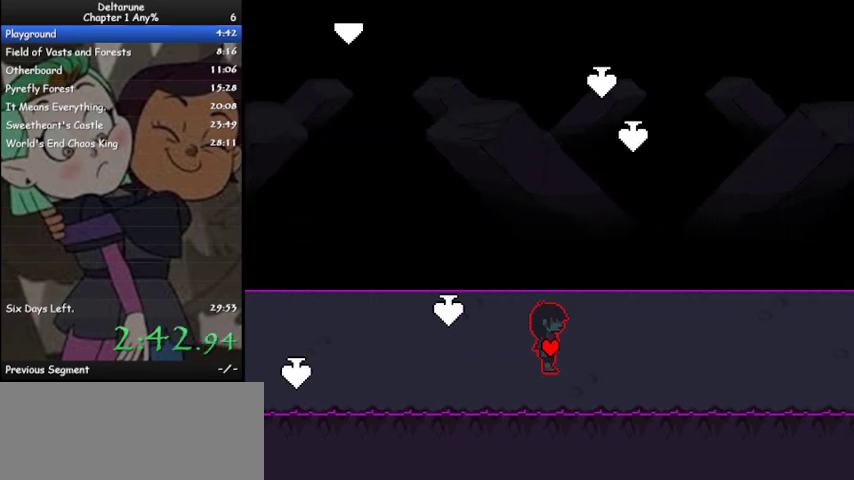
{"keys": ["ctrl", "right", "shift"], "events": []}
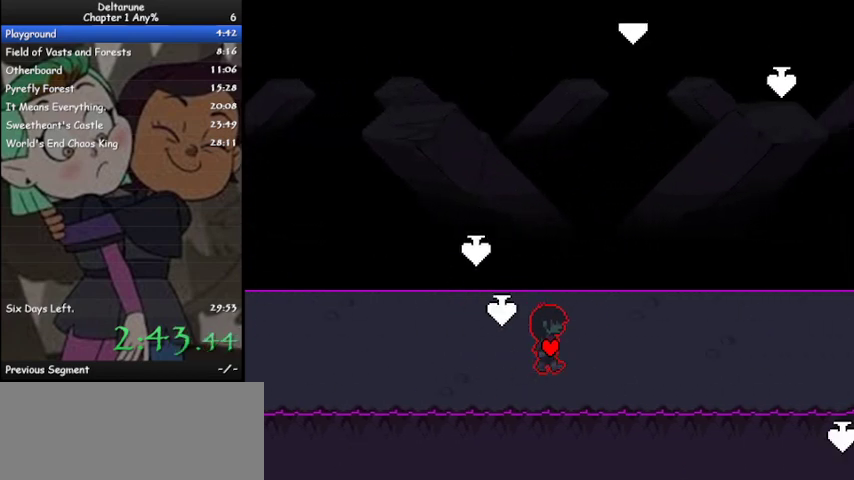
{"keys": ["ctrl", "right", "shift"], "events": []}
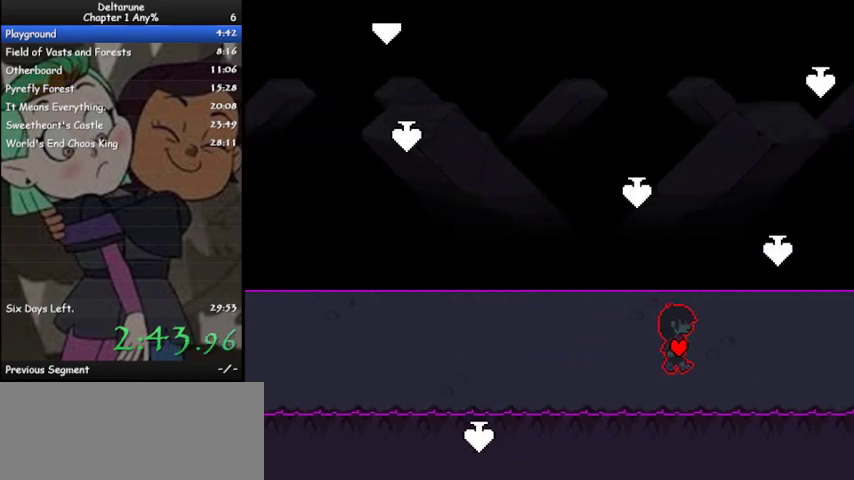
{"keys": ["ctrl", "right", "shift"], "events": [[33, "up", "down"], [233, "up", "up"], [267, "down", "down"], [467, "down", "up"]]}
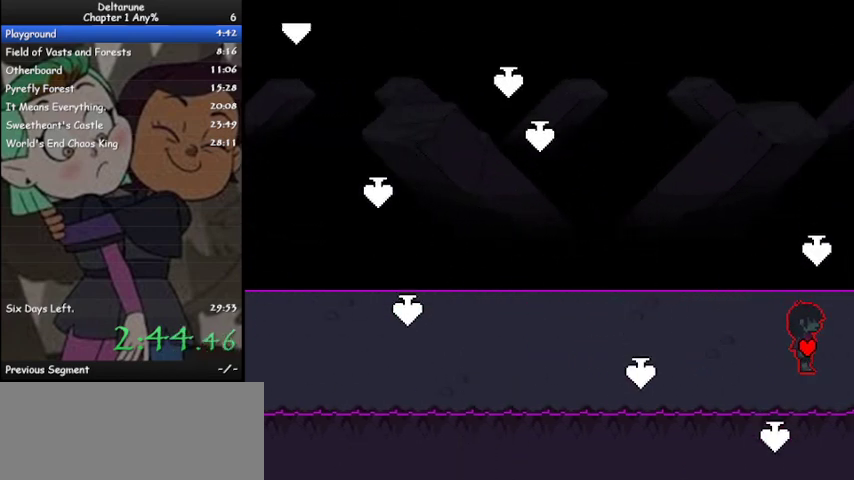
{"keys": ["ctrl", "right", "shift"], "events": []}
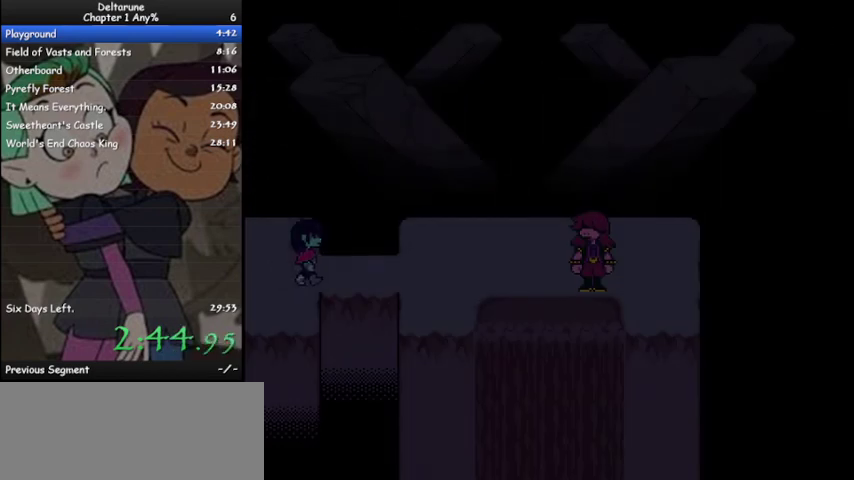
{"keys": ["ctrl", "right", "shift", "z"], "events": [[200, "z", "down"], [233, "z", "up"], [333, "z", "down"], [400, "z", "up"], [467, "z", "down"]]}
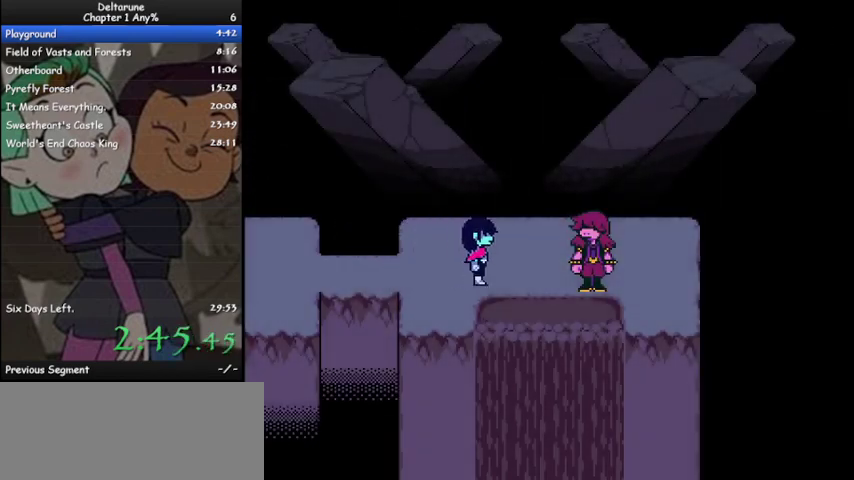
{"keys": ["ctrl", "down", "right", "shift"], "events": [[33, "z", "up"], [133, "z", "down"], [200, "z", "up"], [267, "z", "down"], [300, "z", "up"], [367, "down", "down"], [400, "z", "down"], [433, "z", "up"]]}
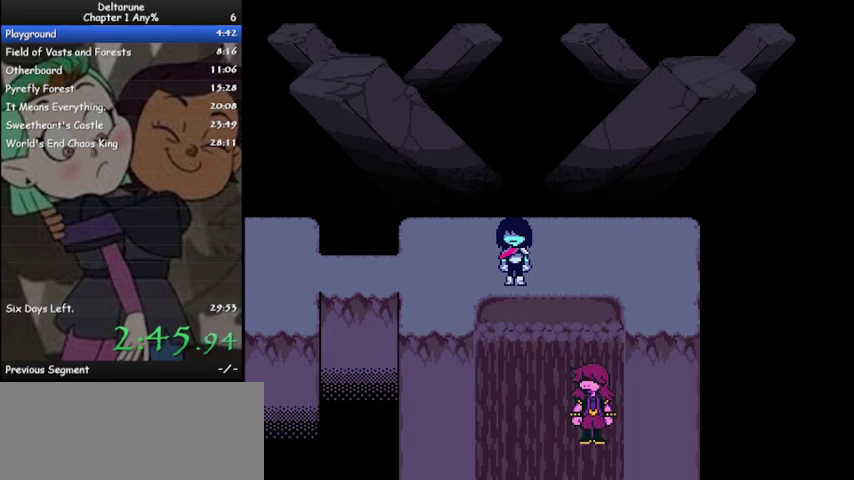
{"keys": ["ctrl", "shift"], "events": [[133, "down", "up"], [267, "right", "up"]]}